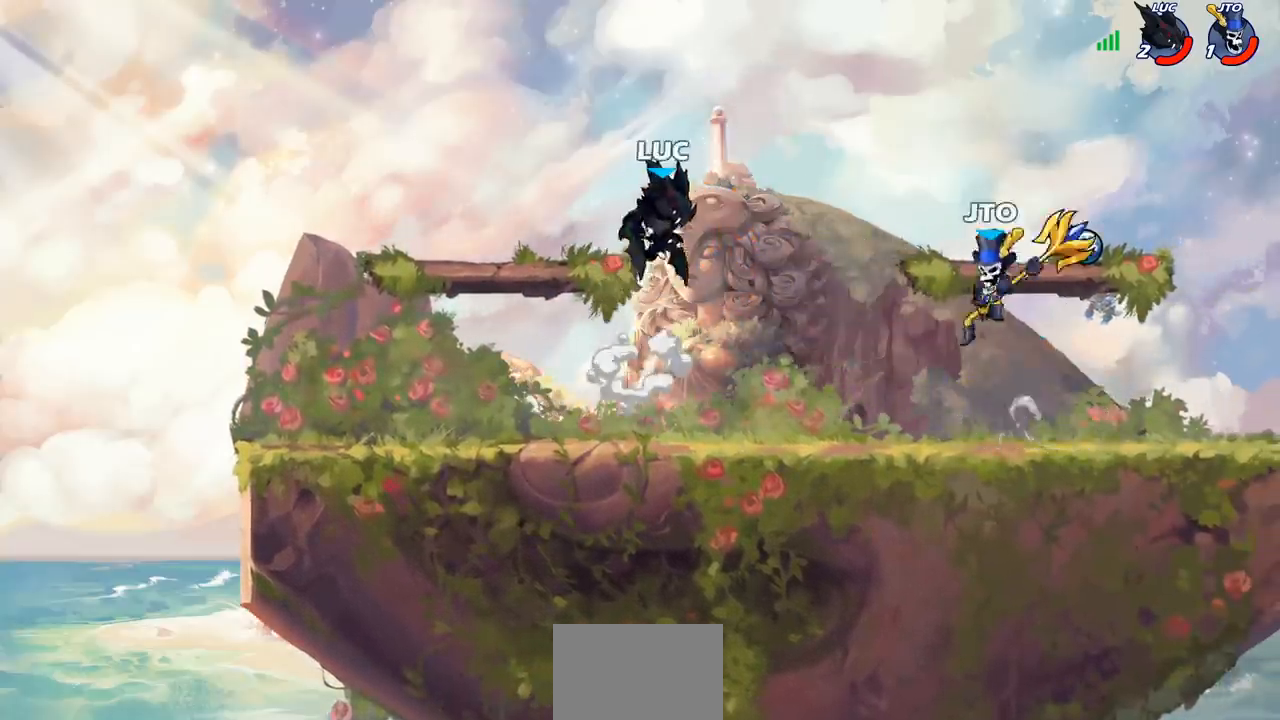
Gameplay with a controller (PlayStation layout); each line is a JSON object with the inputs held at the frame after it. "events" lists button and stick changes between this image and that frame as [ms after this image, input, new state], when the widget could be followed in between. Not read: R1.
{"buttons": [], "left_stick": "center", "right_stick": "center", "events": [[267, "left_stick", "left"], [383, "left_stick", "center"]]}
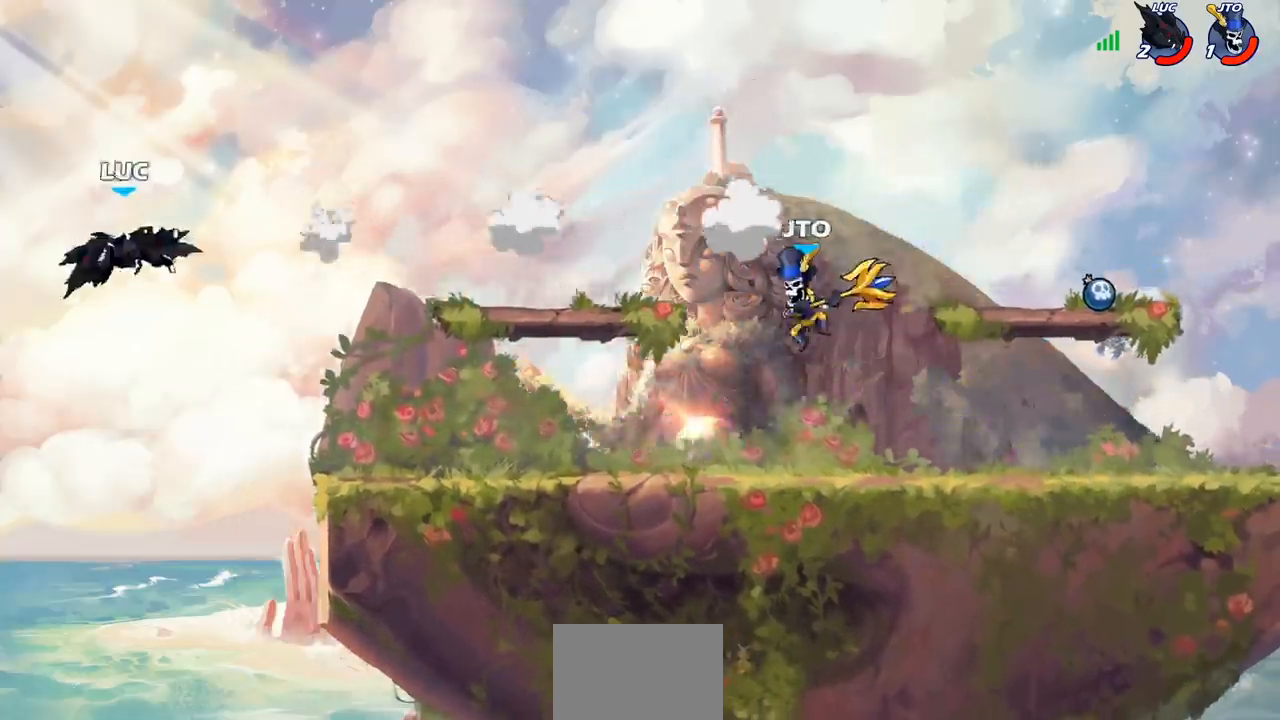
{"buttons": ["CIRCLE"], "left_stick": "right", "right_stick": "center", "events": [[33, "left_stick", "right"], [483, "CIRCLE", "down"]]}
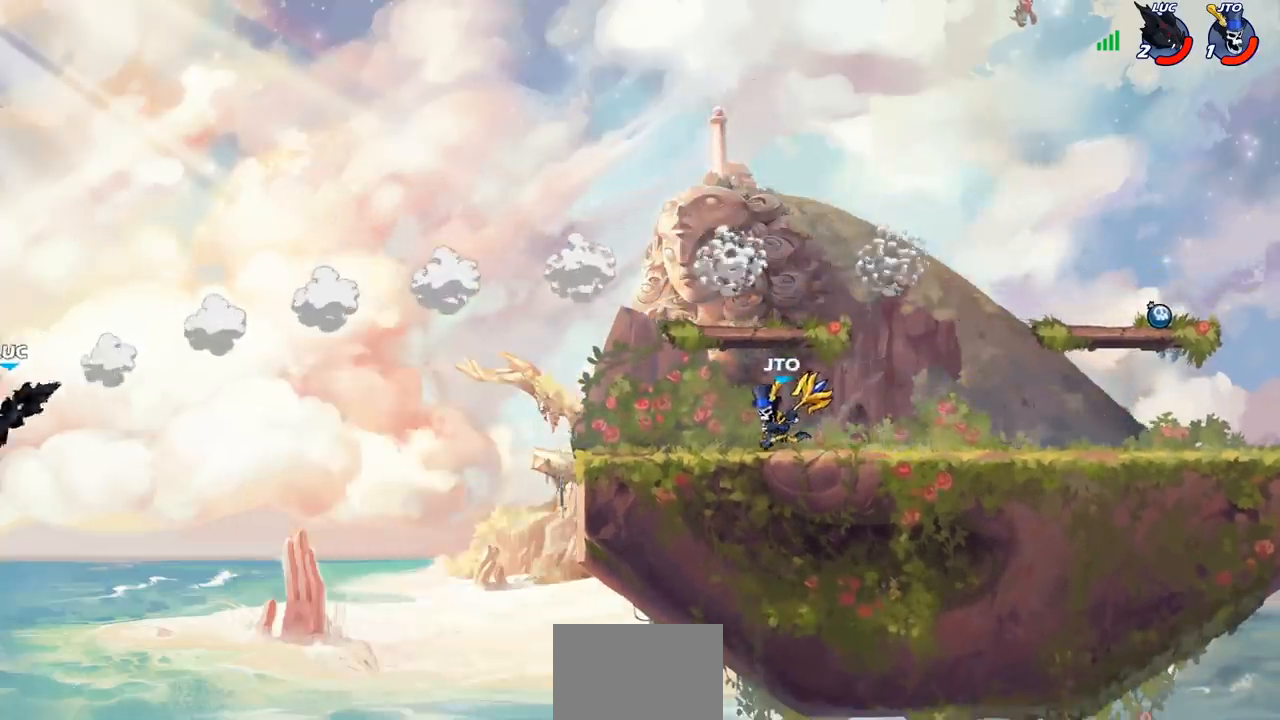
{"buttons": [], "left_stick": "center", "right_stick": "center", "events": [[67, "CIRCLE", "up"], [167, "CIRCLE", "down"], [250, "CIRCLE", "up"], [333, "CIRCLE", "down"], [383, "left_stick", "center"], [433, "CIRCLE", "up"]]}
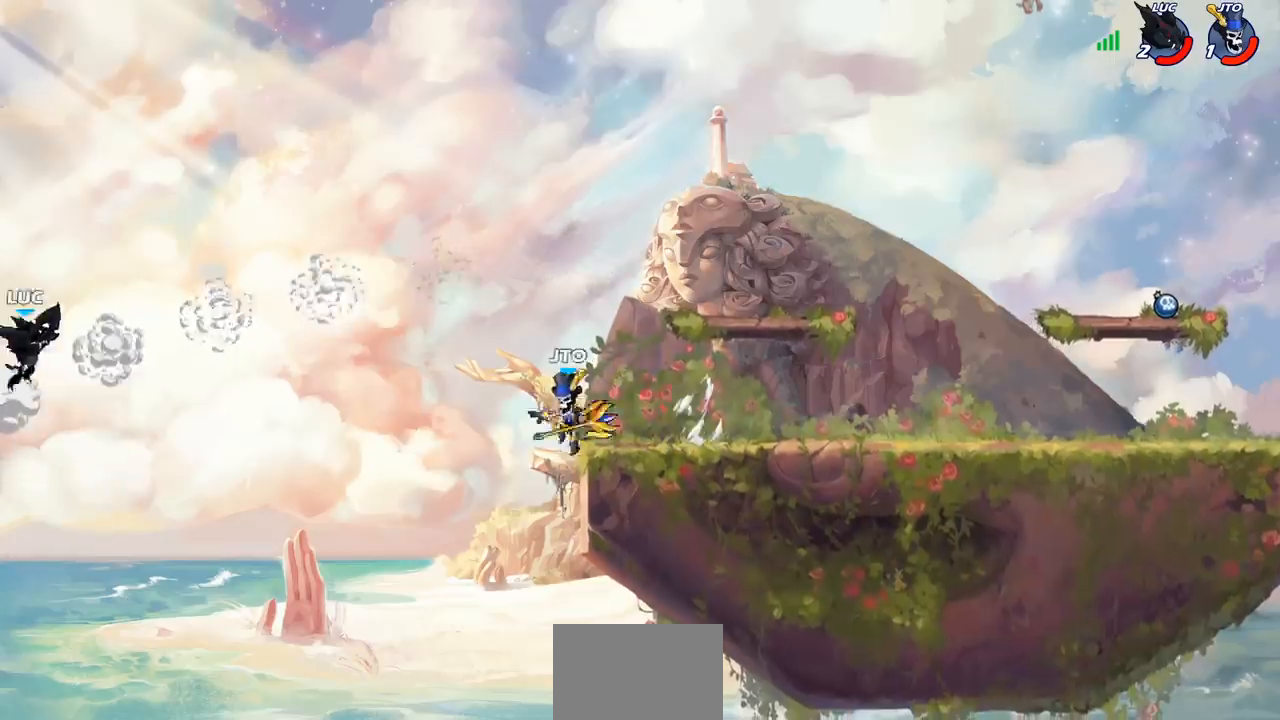
{"buttons": [], "left_stick": "right", "right_stick": "center", "events": [[283, "left_stick", "right"]]}
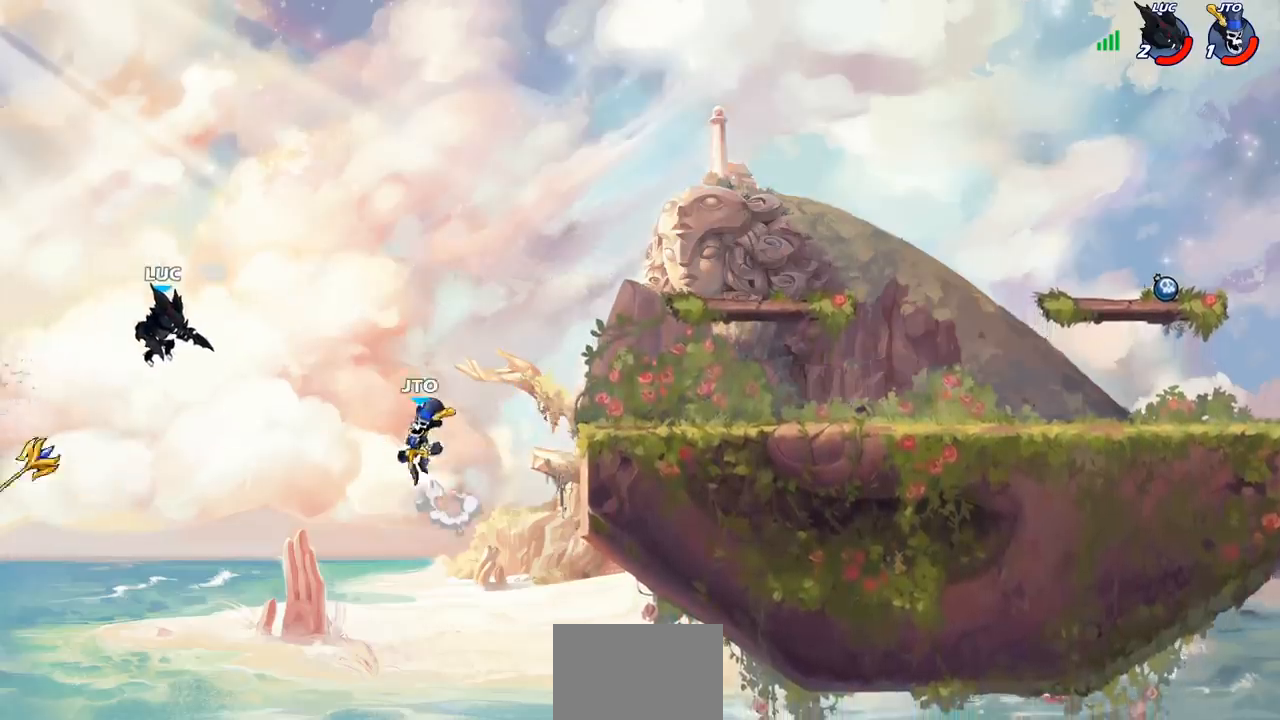
{"buttons": [], "left_stick": "center", "right_stick": "center", "events": [[117, "CROSS", "down"], [200, "SQUARE", "down"], [217, "CROSS", "up"], [250, "SQUARE", "up"], [283, "left_stick", "center"]]}
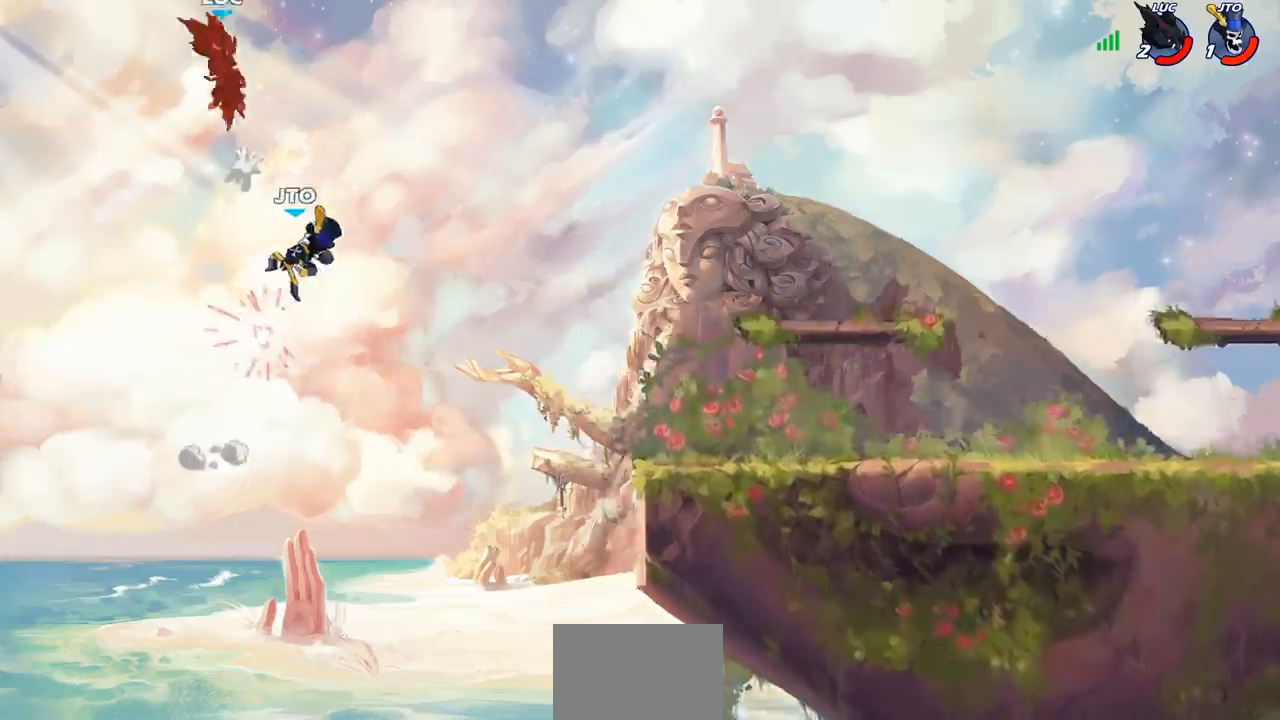
{"buttons": ["R2"], "left_stick": "right", "right_stick": "center", "events": [[150, "left_stick", "right"], [417, "R2", "down"]]}
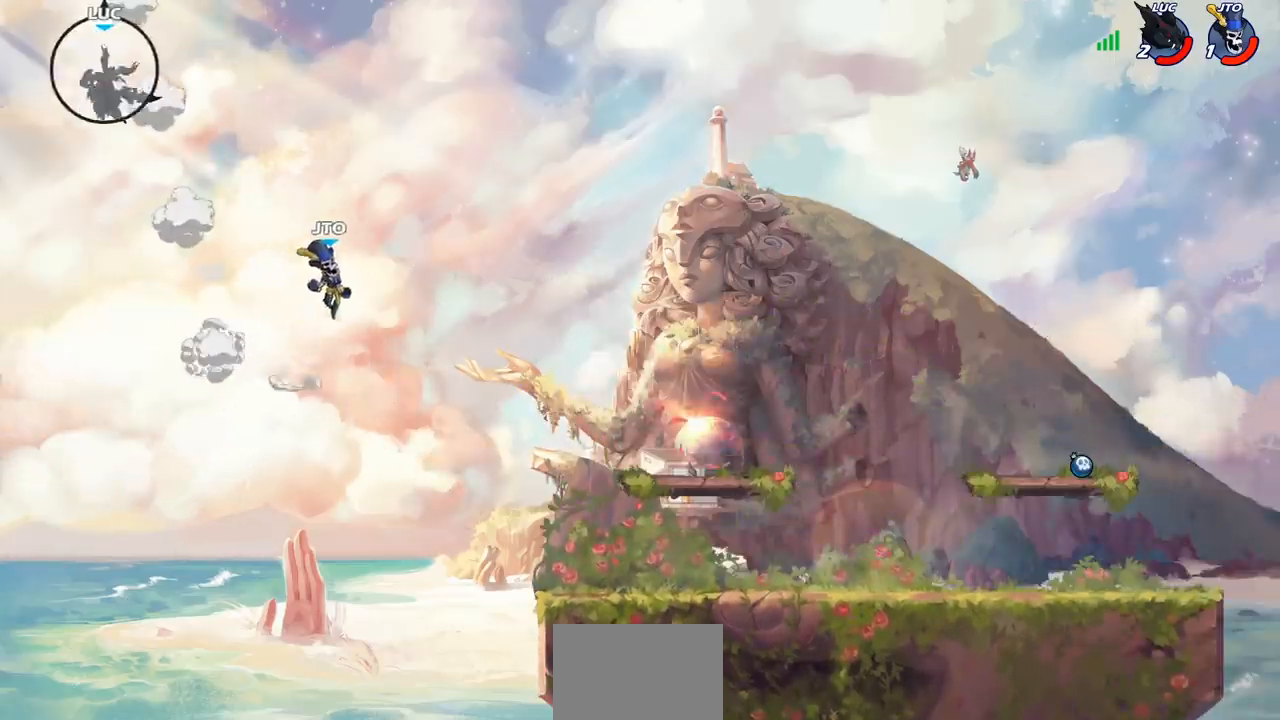
{"buttons": [], "left_stick": "right", "right_stick": "center", "events": [[17, "R2", "up"], [117, "R2", "down"], [217, "R2", "up"]]}
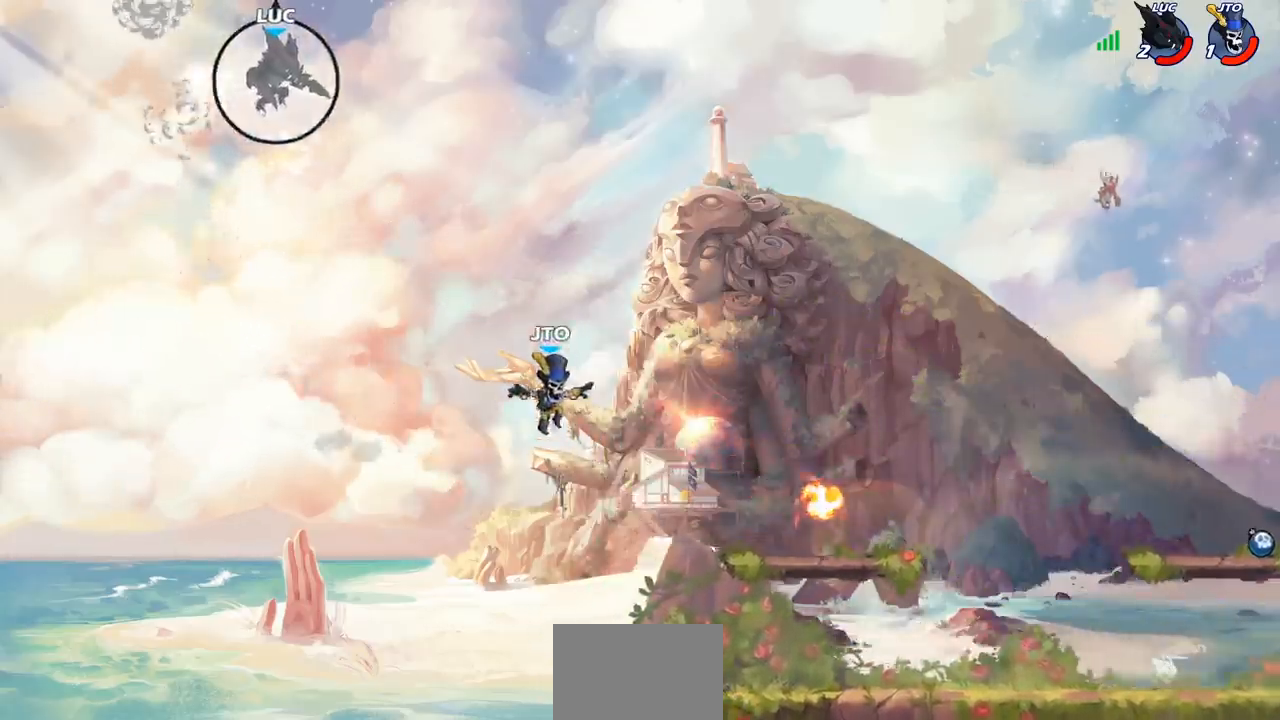
{"buttons": [], "left_stick": "down-right", "right_stick": "center", "events": [[183, "left_stick", "down-right"]]}
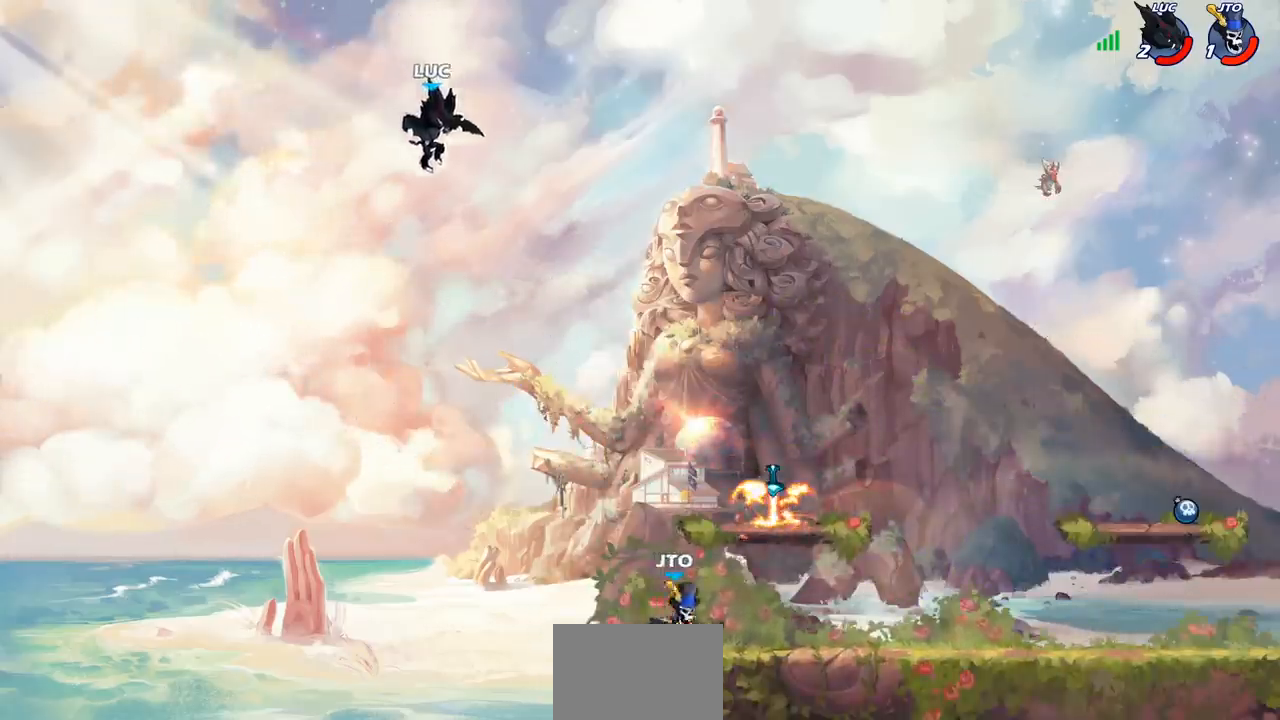
{"buttons": [], "left_stick": "right", "right_stick": "center", "events": [[283, "left_stick", "center"], [383, "left_stick", "right"]]}
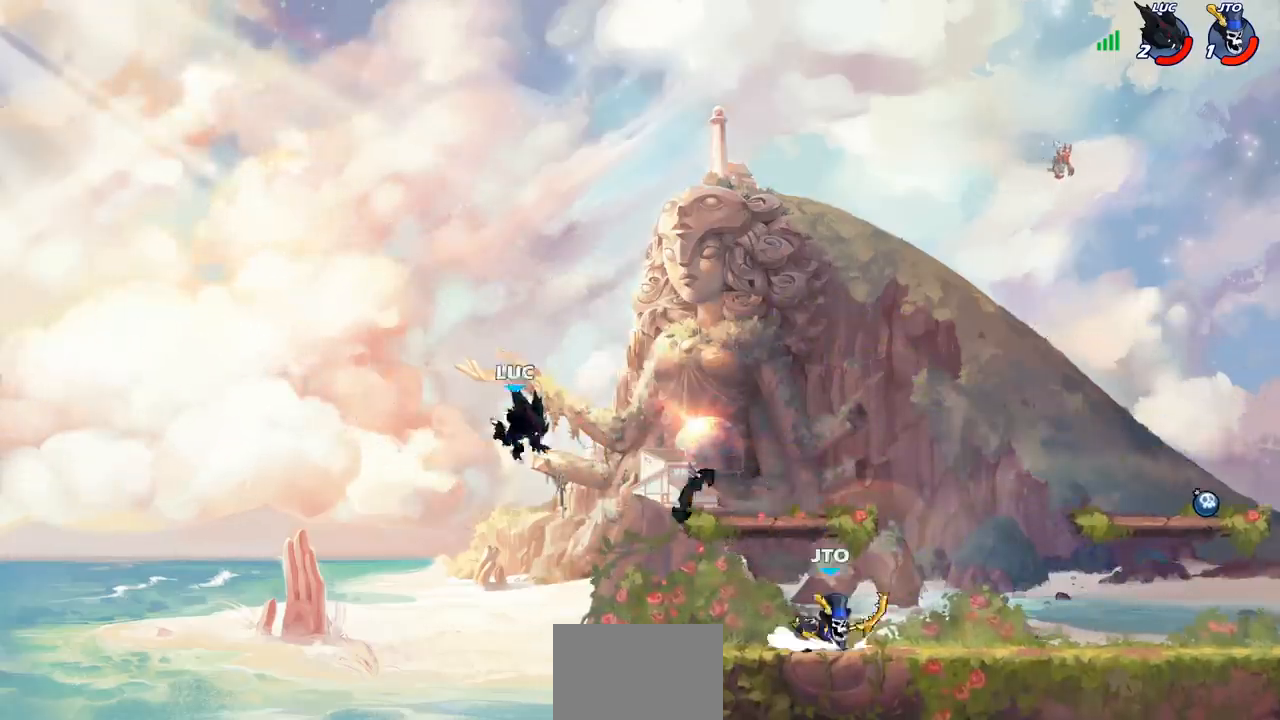
{"buttons": [], "left_stick": "up", "right_stick": "center", "events": [[133, "R2", "down"], [367, "R2", "up"], [500, "left_stick", "up"]]}
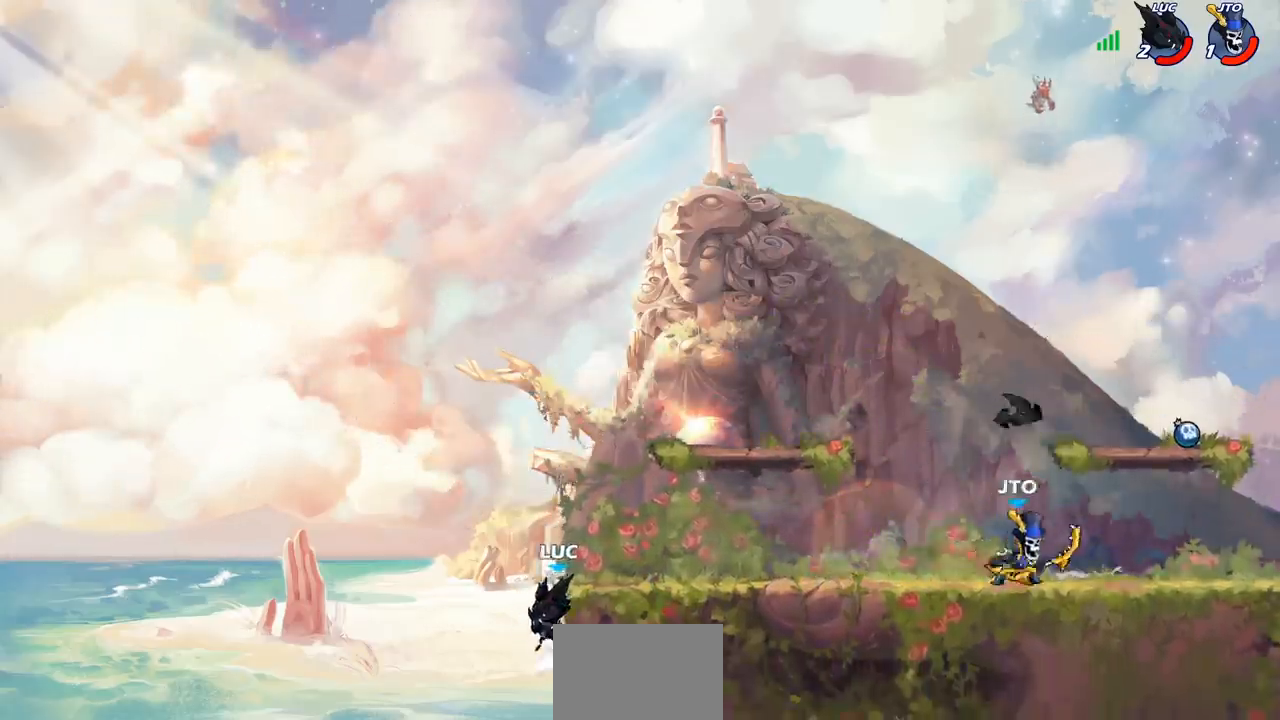
{"buttons": [], "left_stick": "right", "right_stick": "center", "events": [[17, "left_stick", "up-left"], [150, "left_stick", "right"], [217, "CROSS", "down"], [367, "CIRCLE", "down"], [367, "CROSS", "up"], [500, "CIRCLE", "up"]]}
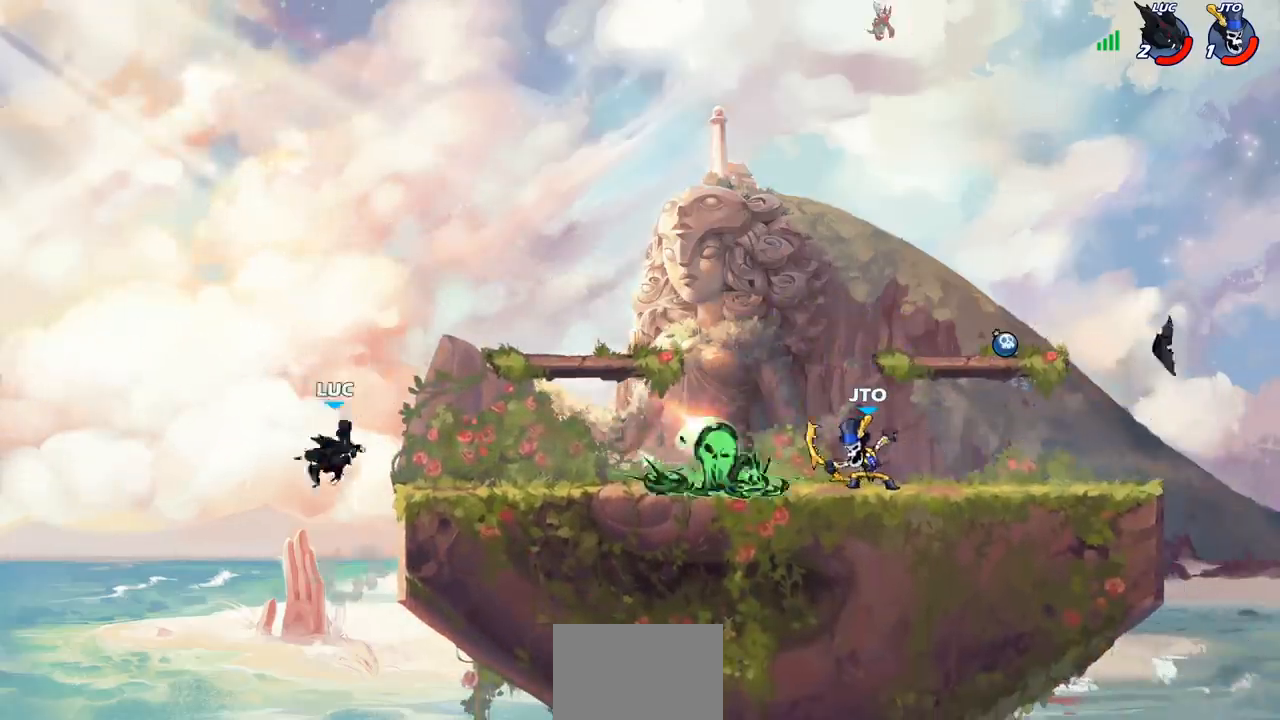
{"buttons": [], "left_stick": "right", "right_stick": "center", "events": []}
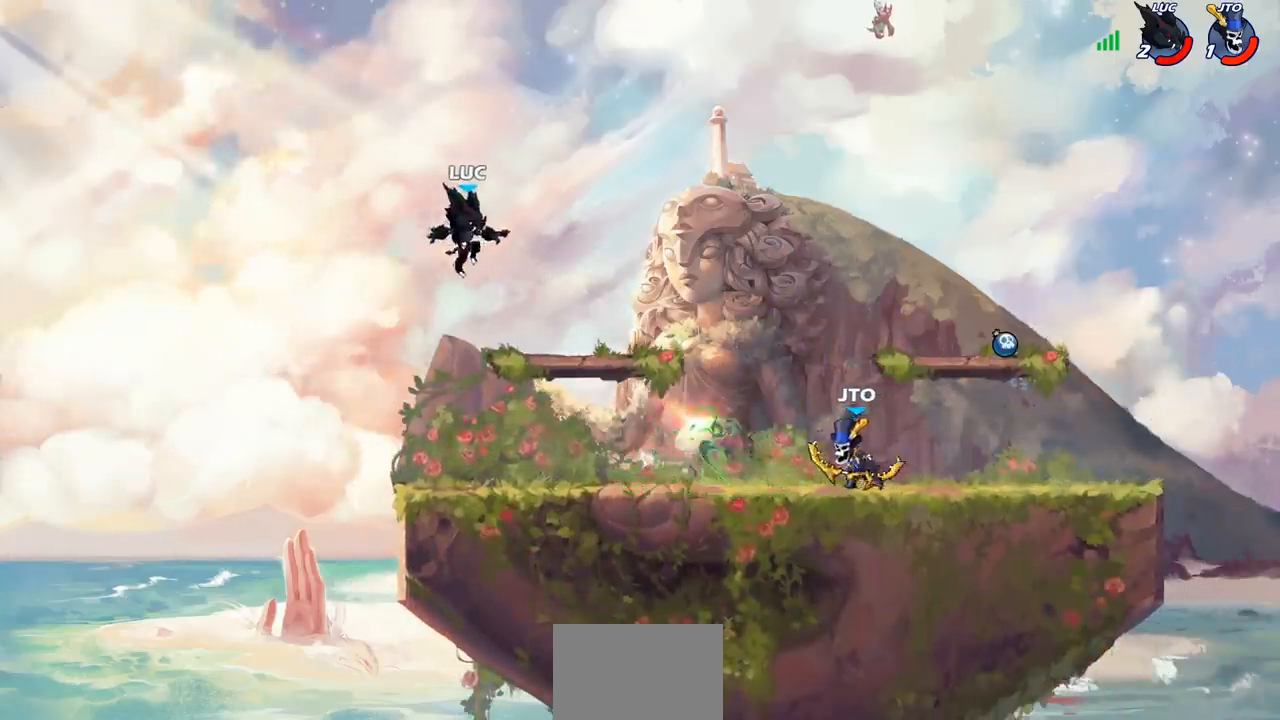
{"buttons": [], "left_stick": "down-left", "right_stick": "center", "events": [[17, "left_stick", "down-left"], [167, "left_stick", "left"], [367, "left_stick", "down-left"]]}
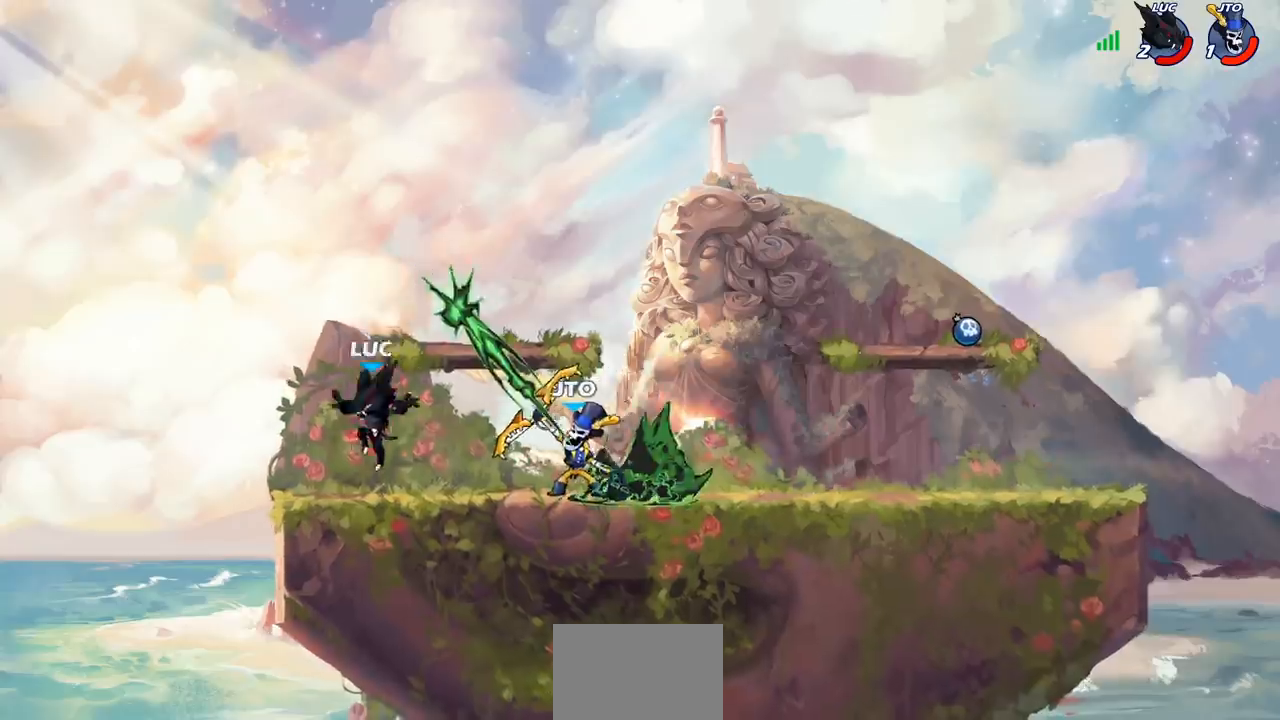
{"buttons": [], "left_stick": "right", "right_stick": "center", "events": [[117, "left_stick", "right"], [200, "R2", "down"], [333, "left_stick", "down"], [350, "SQUARE", "down"], [417, "R2", "up"], [483, "SQUARE", "up"], [500, "left_stick", "right"]]}
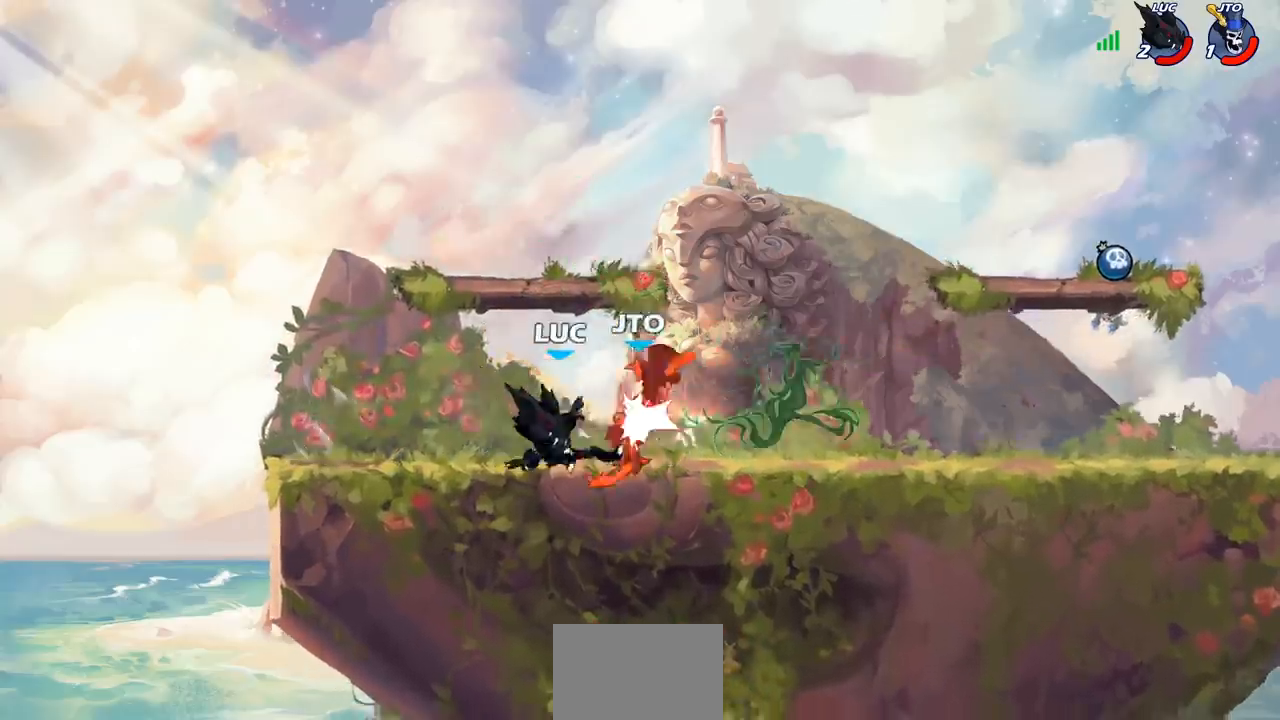
{"buttons": [], "left_stick": "center", "right_stick": "center", "events": [[67, "CROSS", "down"], [133, "CIRCLE", "down"], [133, "CROSS", "up"], [167, "CIRCLE", "up"], [167, "left_stick", "center"], [183, "R2", "down"], [250, "CIRCLE", "down"], [317, "CIRCLE", "up"], [333, "R2", "up"]]}
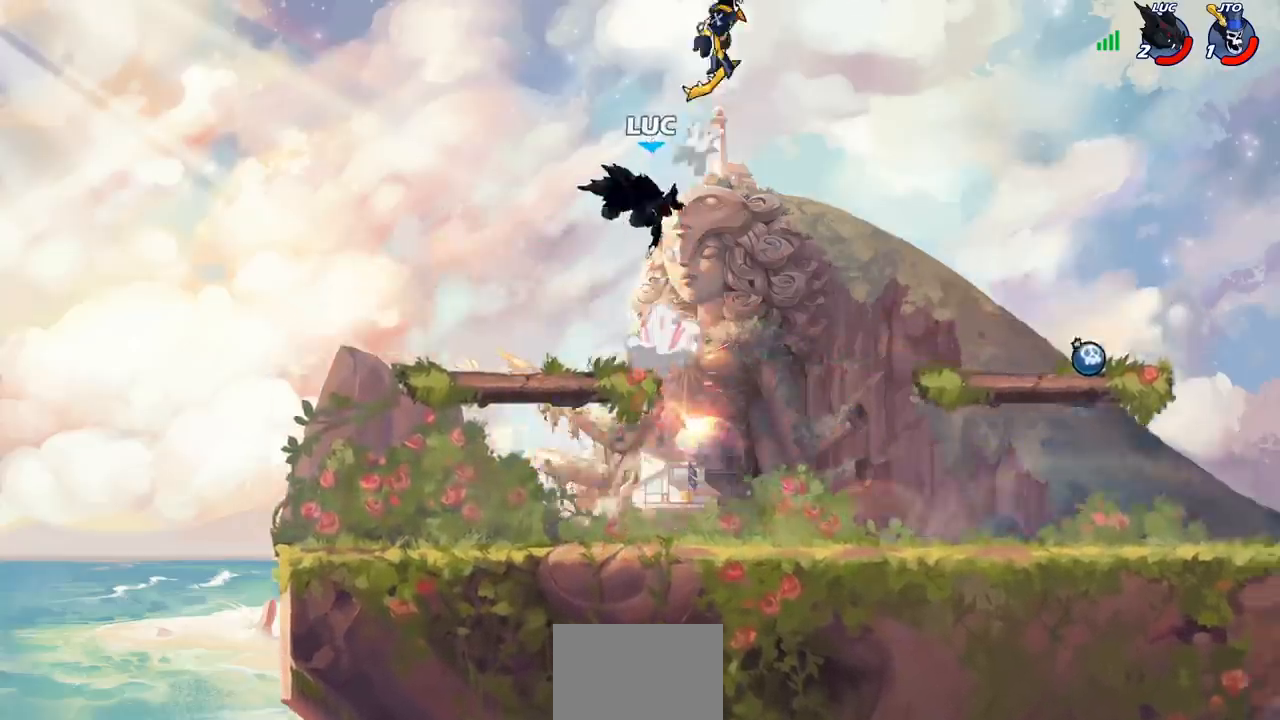
{"buttons": [], "left_stick": "down-right", "right_stick": "center", "events": [[133, "left_stick", "right"], [417, "left_stick", "down-right"]]}
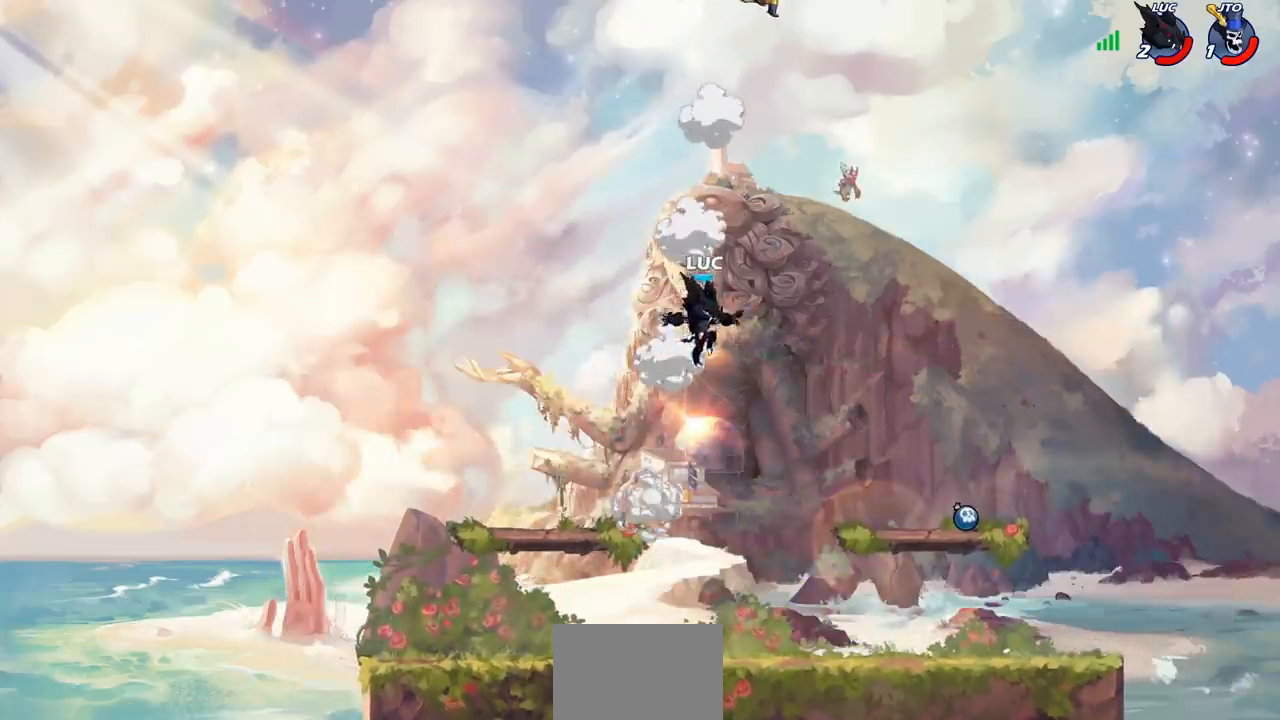
{"buttons": [], "left_stick": "right", "right_stick": "center", "events": [[217, "left_stick", "right"]]}
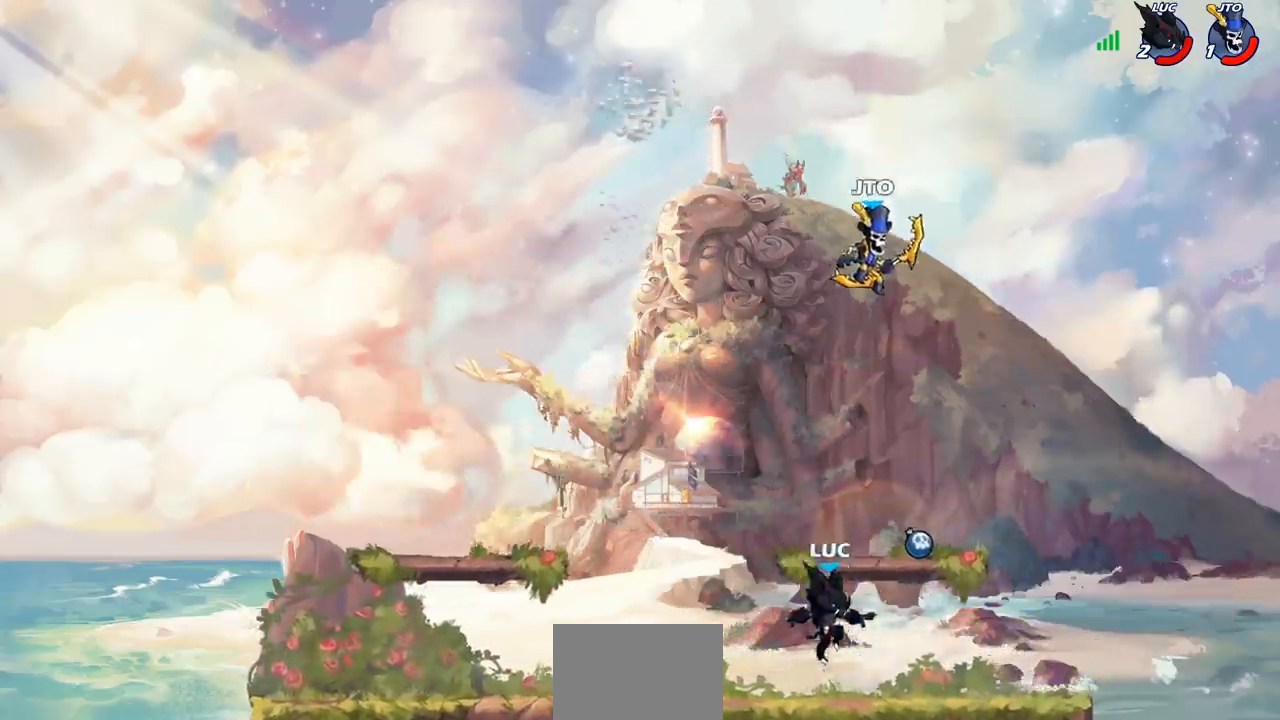
{"buttons": [], "left_stick": "right", "right_stick": "center", "events": [[167, "left_stick", "down-left"], [283, "left_stick", "center"], [300, "CROSS", "down"], [400, "CROSS", "up"], [450, "left_stick", "right"]]}
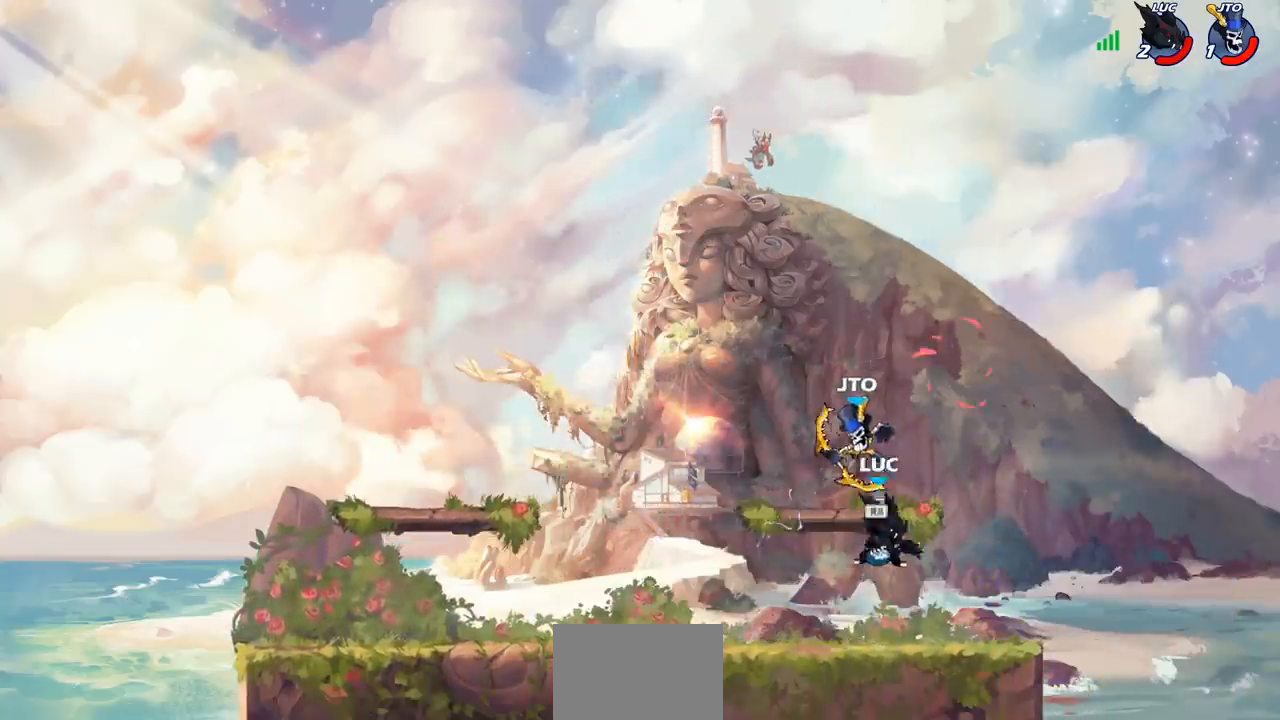
{"buttons": [], "left_stick": "center", "right_stick": "center", "events": [[50, "left_stick", "down-right"], [150, "left_stick", "center"], [217, "left_stick", "left"], [250, "CIRCLE", "down"], [317, "left_stick", "center"], [333, "CIRCLE", "up"]]}
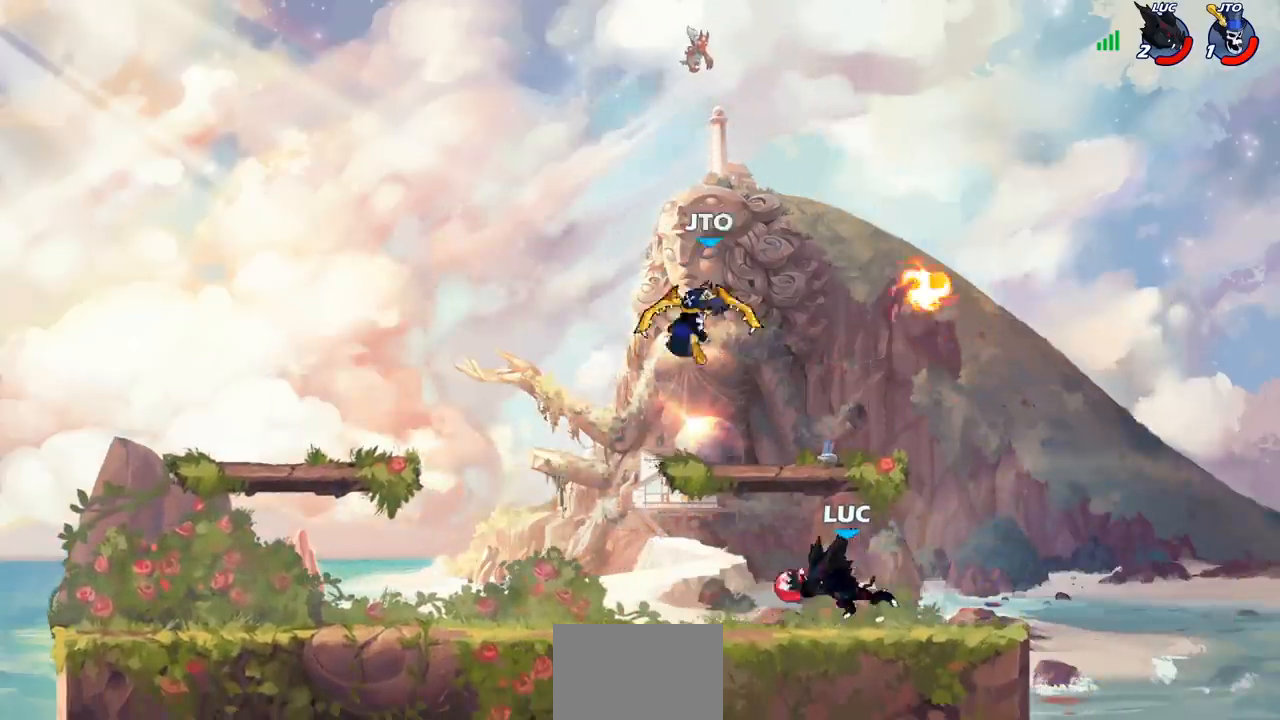
{"buttons": [], "left_stick": "left", "right_stick": "center", "events": [[200, "left_stick", "right"], [283, "R2", "down"], [417, "R2", "up"], [417, "left_stick", "center"], [467, "left_stick", "left"]]}
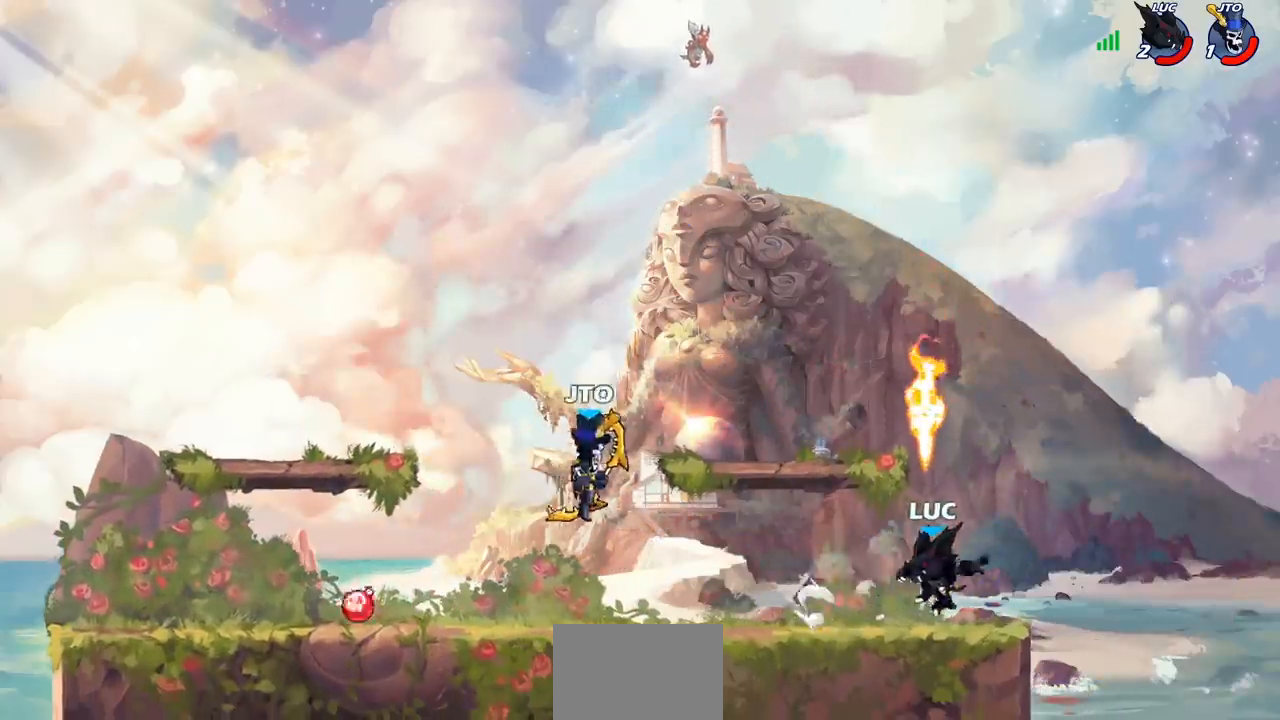
{"buttons": [], "left_stick": "up-right", "right_stick": "center", "events": [[83, "CROSS", "down"], [83, "left_stick", "center"], [133, "left_stick", "right"], [200, "left_stick", "center"], [217, "CROSS", "up"], [250, "left_stick", "down-left"], [400, "left_stick", "down-right"], [450, "left_stick", "up-right"]]}
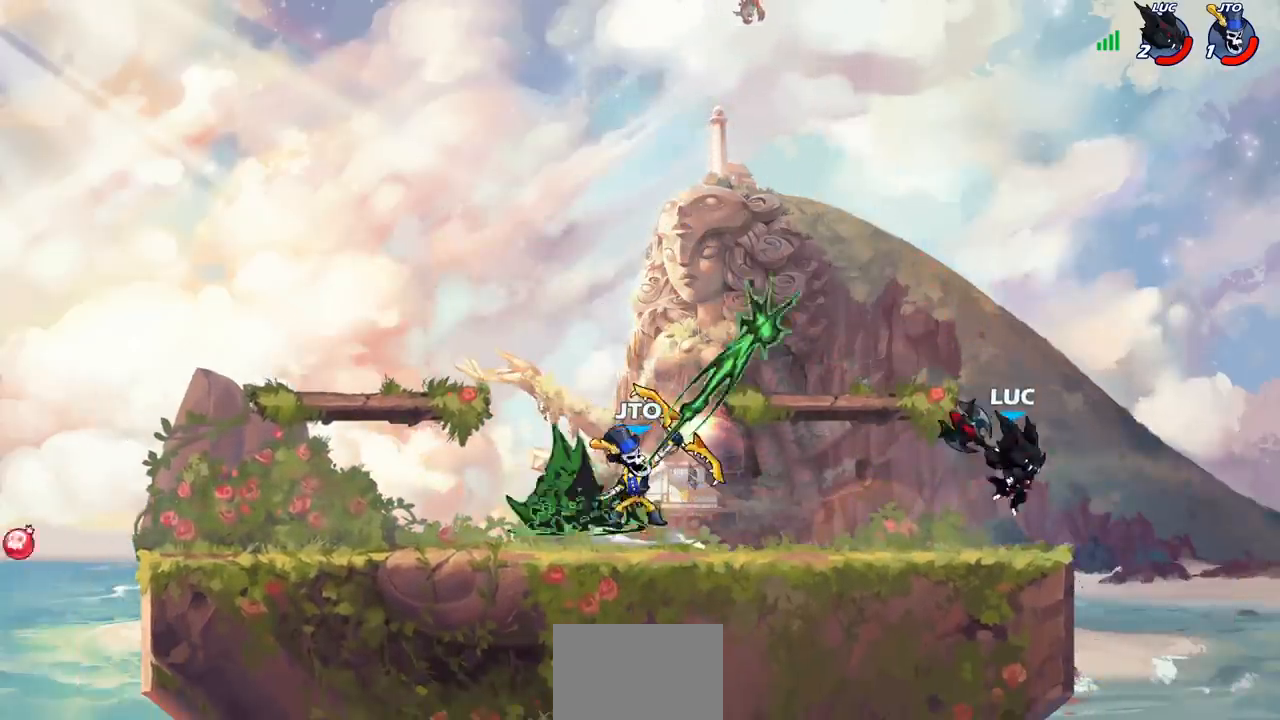
{"buttons": [], "left_stick": "left", "right_stick": "center", "events": [[17, "left_stick", "center"], [217, "left_stick", "left"], [317, "R2", "down"], [367, "CIRCLE", "down"], [433, "R2", "up"], [450, "CIRCLE", "up"]]}
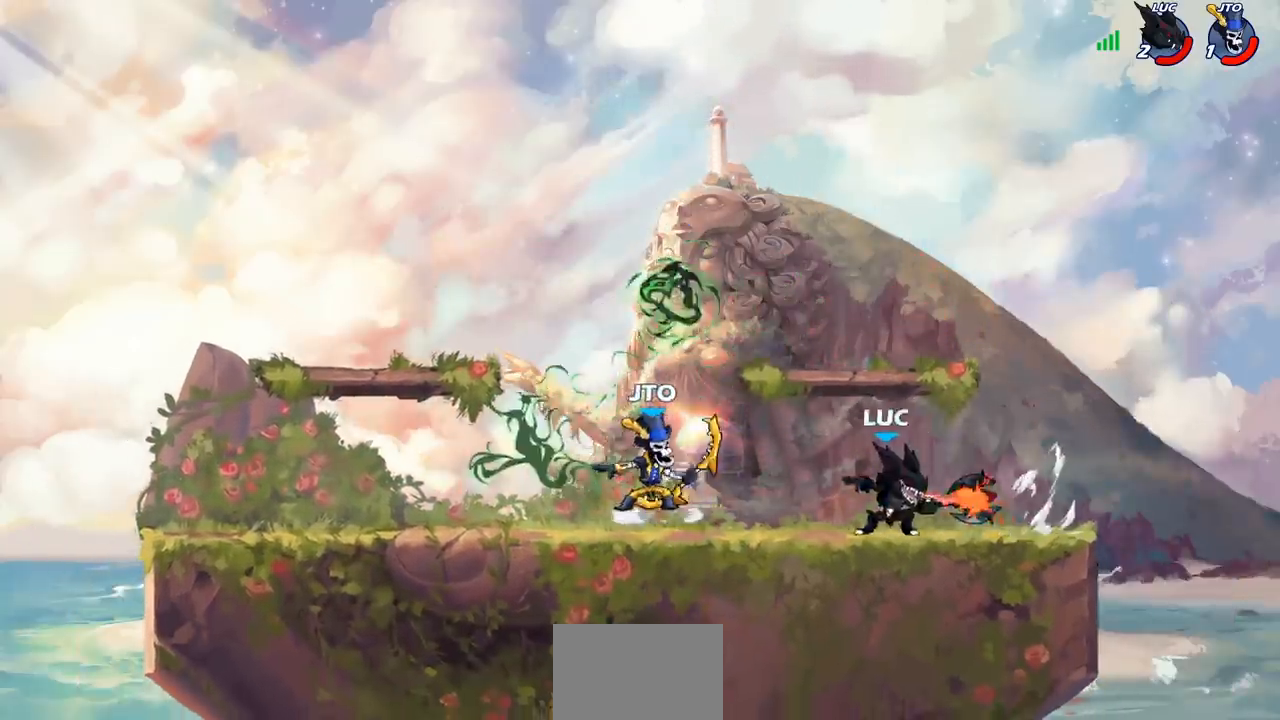
{"buttons": [], "left_stick": "center", "right_stick": "center", "events": [[83, "left_stick", "center"]]}
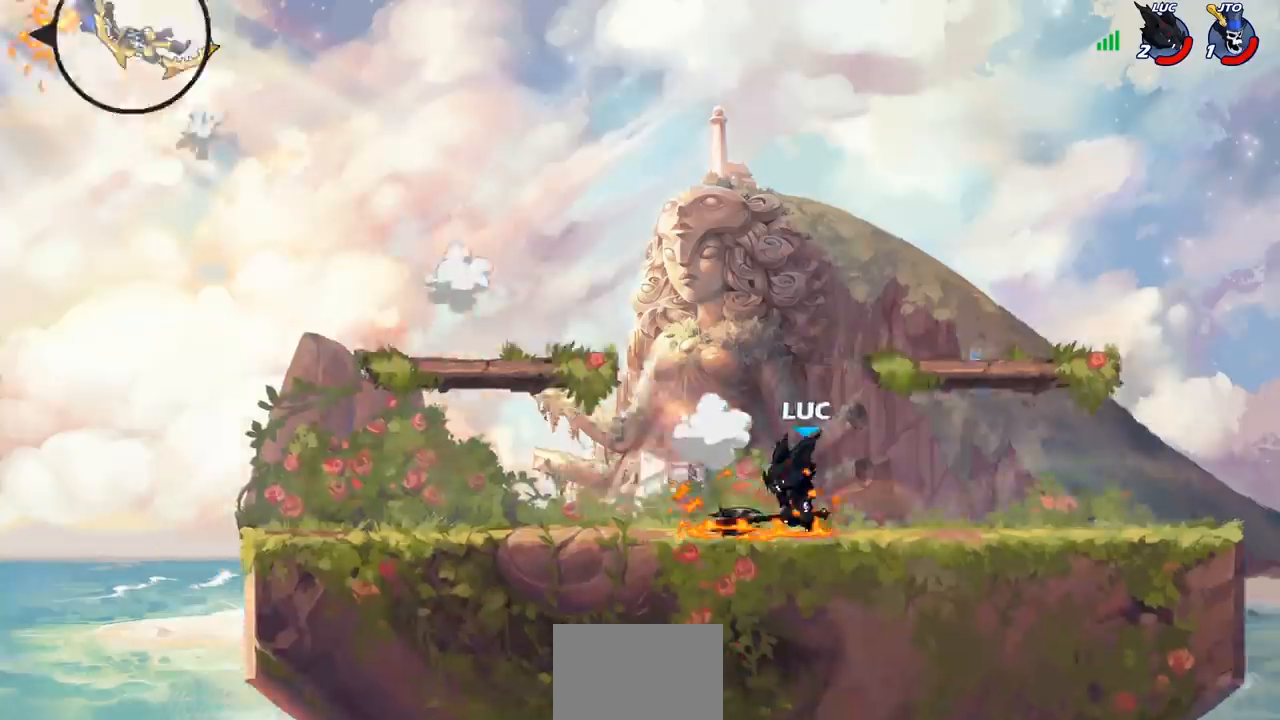
{"buttons": [], "left_stick": "center", "right_stick": "center", "events": []}
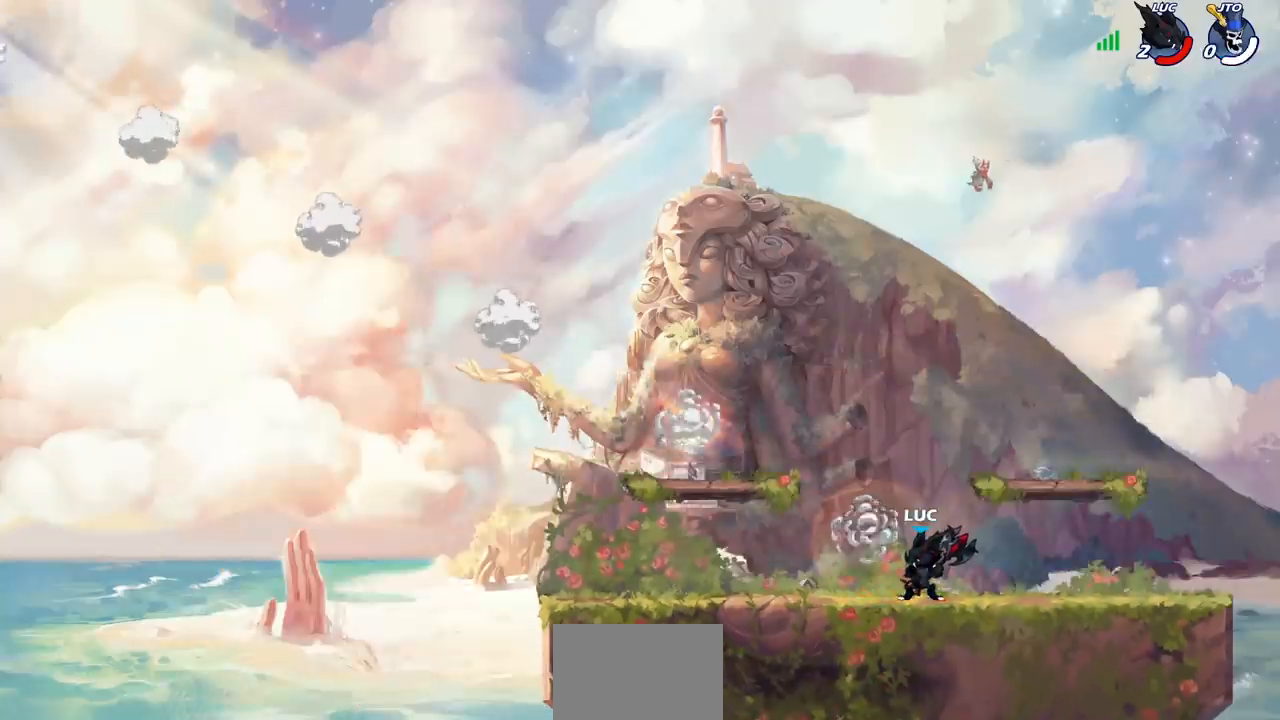
{"buttons": [], "left_stick": "center", "right_stick": "center", "events": []}
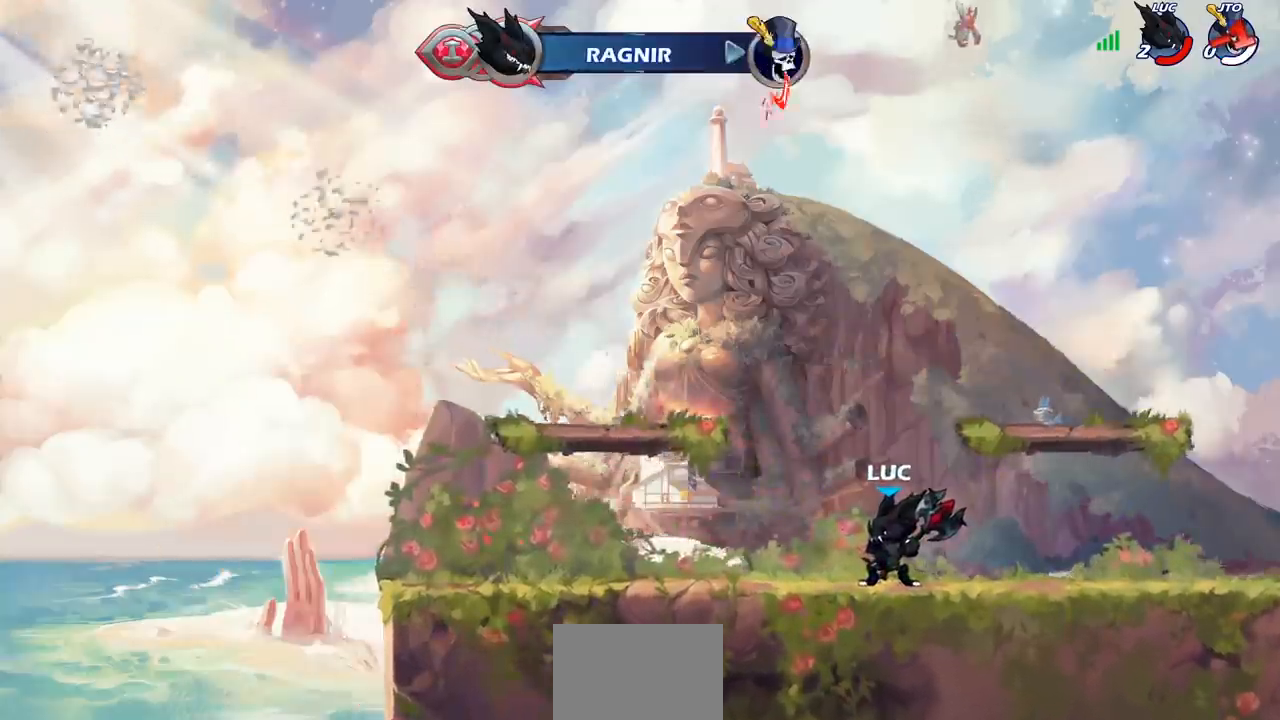
{"buttons": [], "left_stick": "center", "right_stick": "center", "events": []}
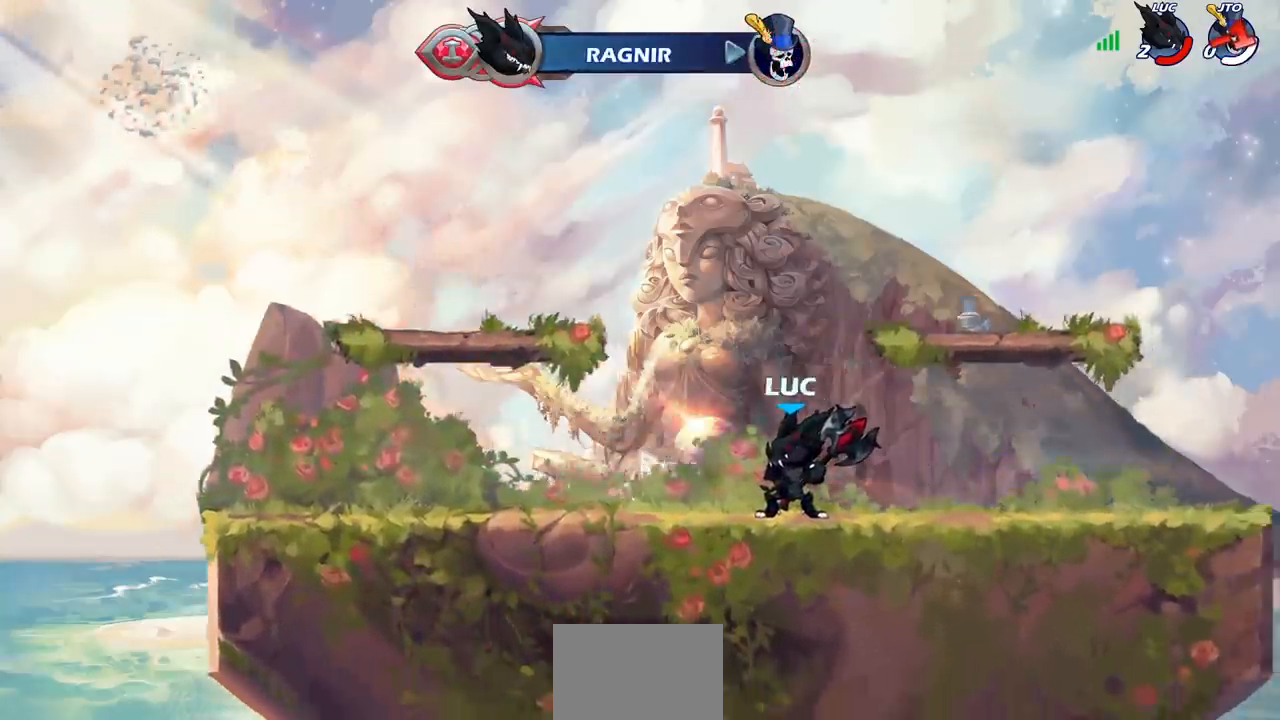
{"buttons": [], "left_stick": "center", "right_stick": "center", "events": []}
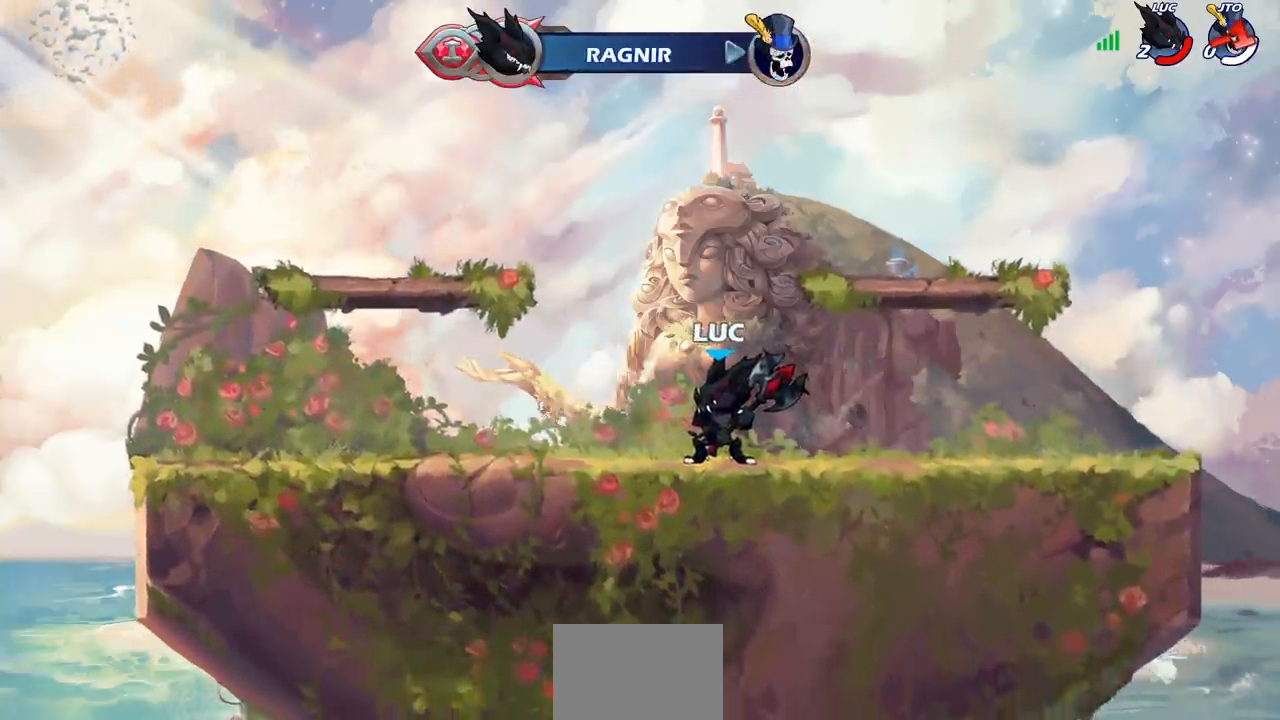
{"buttons": [], "left_stick": "center", "right_stick": "center", "events": []}